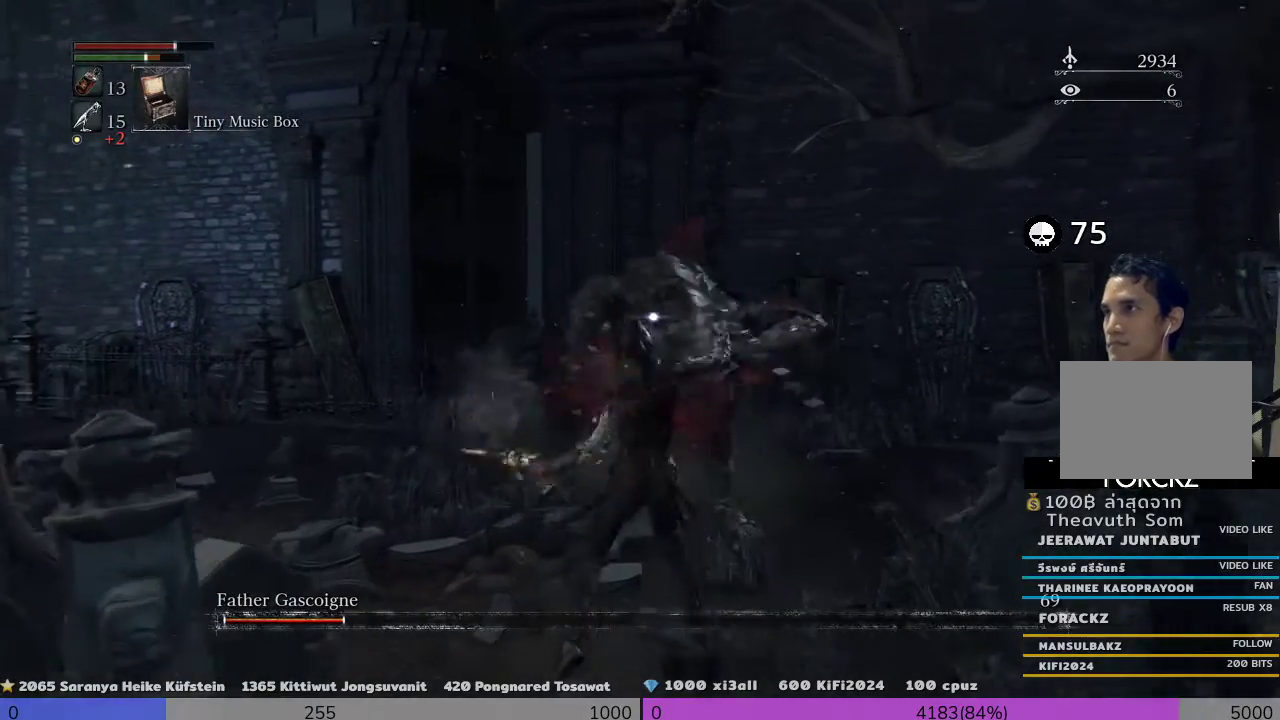
Gameplay with a controller (PlayStation layout); each line is a JSON object with the inputs held at the frame after it (dt_ms = milliseconds from this image to that frame). "events" lists button and stick changes between this image and that frame as [ms after this image, input, new state], when the widget could be followed in between.
{"dt_ms": 500, "buttons": [], "left_stick": "down", "right_stick": "center", "events": [[167, "R2", "up"], [167, "left_stick", "down"]]}
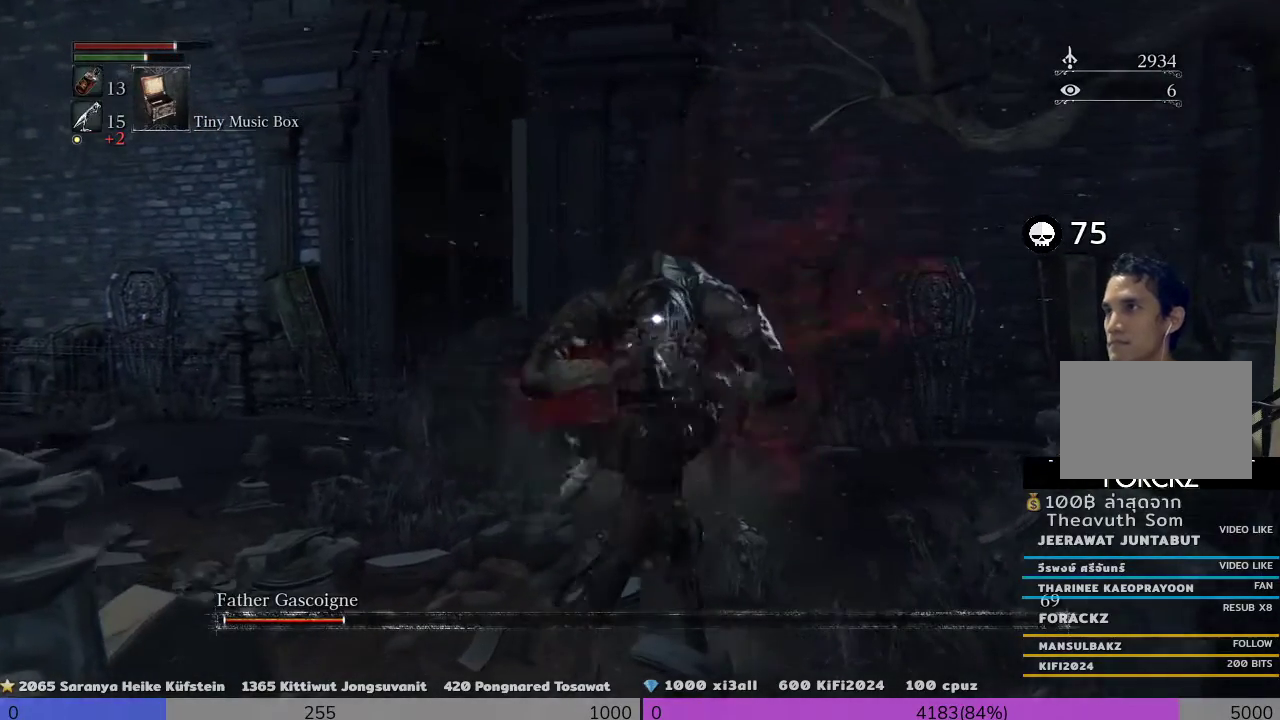
{"dt_ms": 500, "buttons": ["R2"], "left_stick": "down", "right_stick": "center", "events": [[100, "R2", "down"], [200, "R2", "up"], [267, "R2", "down"], [367, "R2", "up"], [500, "R2", "down"]]}
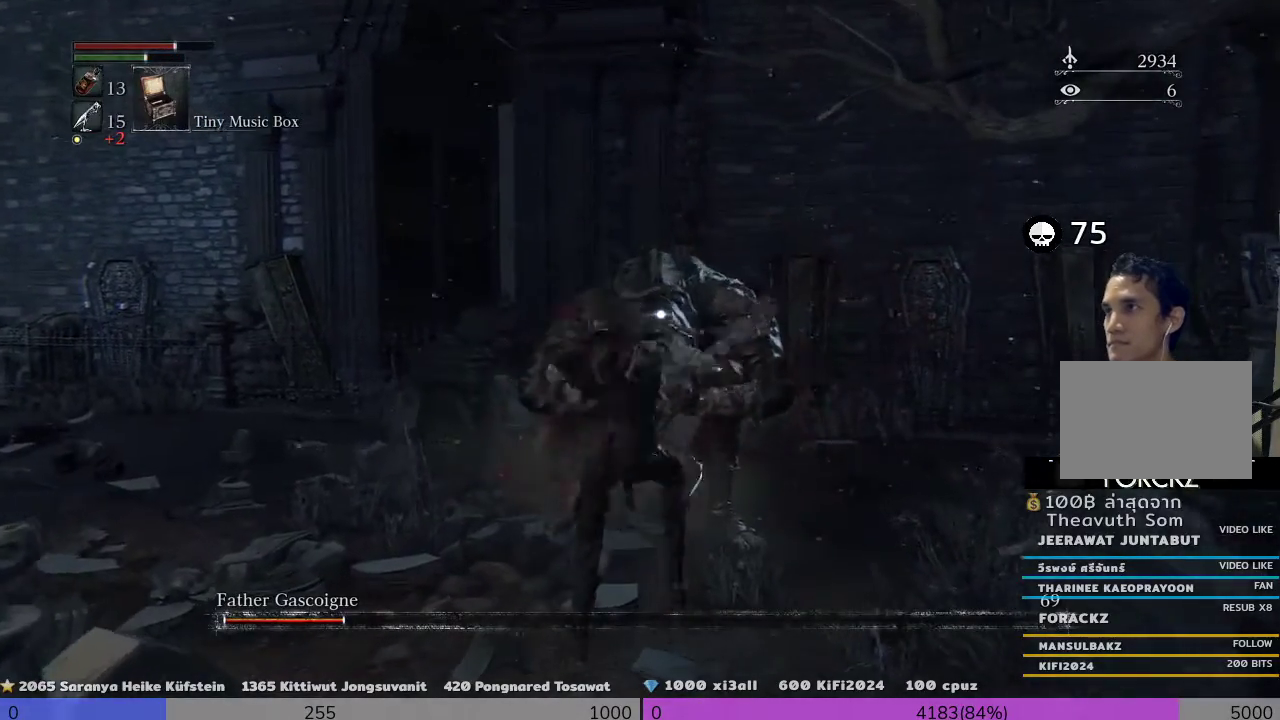
{"dt_ms": 500, "buttons": [], "left_stick": "down", "right_stick": "center", "events": [[100, "R2", "up"]]}
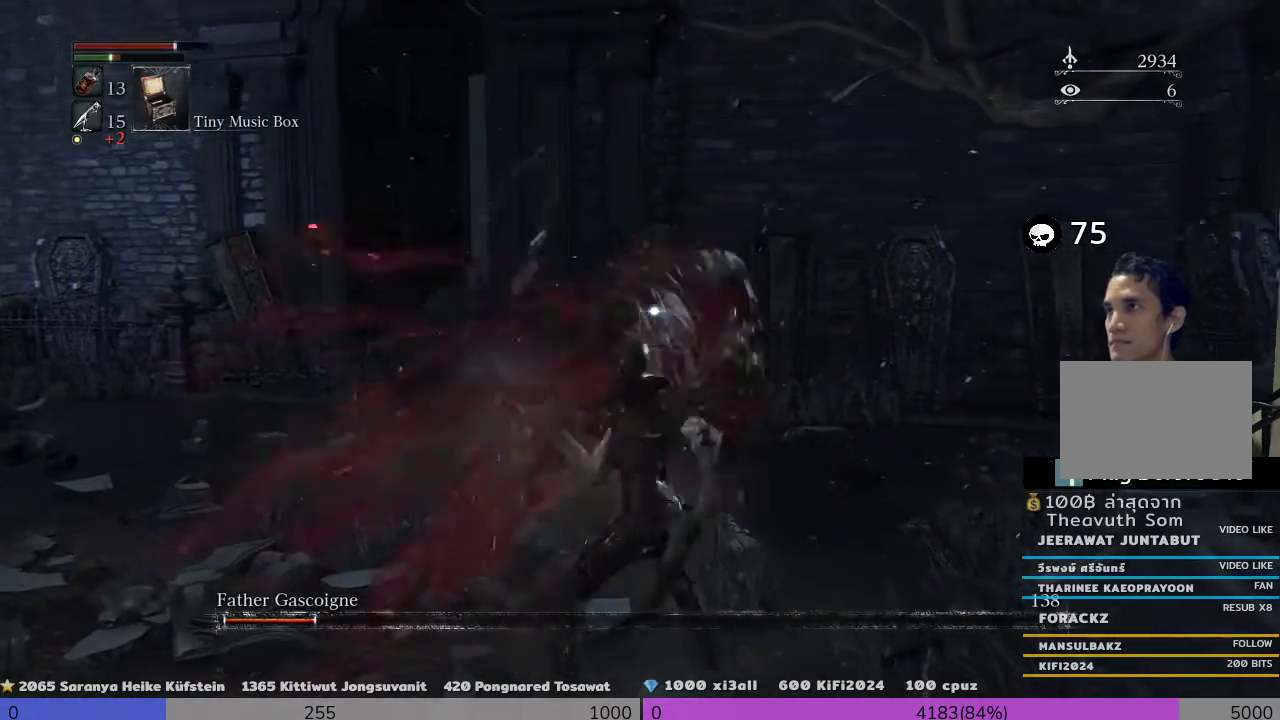
{"dt_ms": 1000, "buttons": [], "left_stick": "down", "right_stick": "center"}
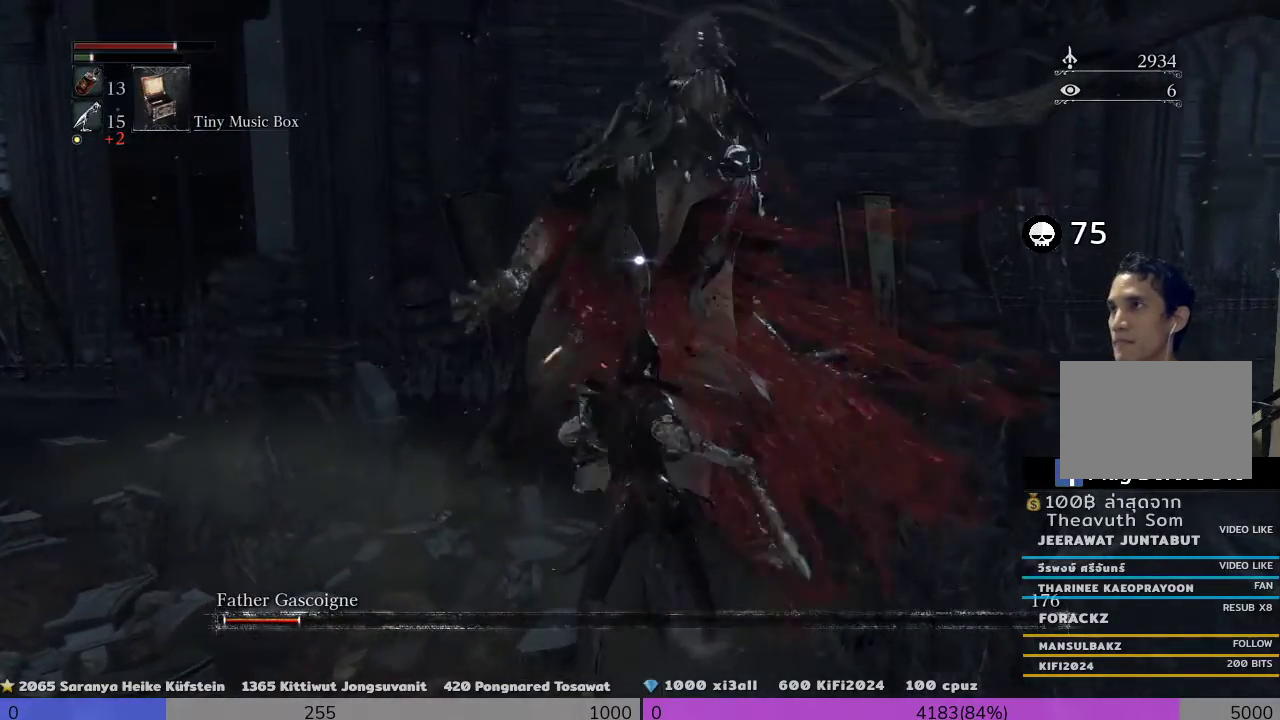
{"dt_ms": 500, "buttons": [], "left_stick": "down", "right_stick": "center"}
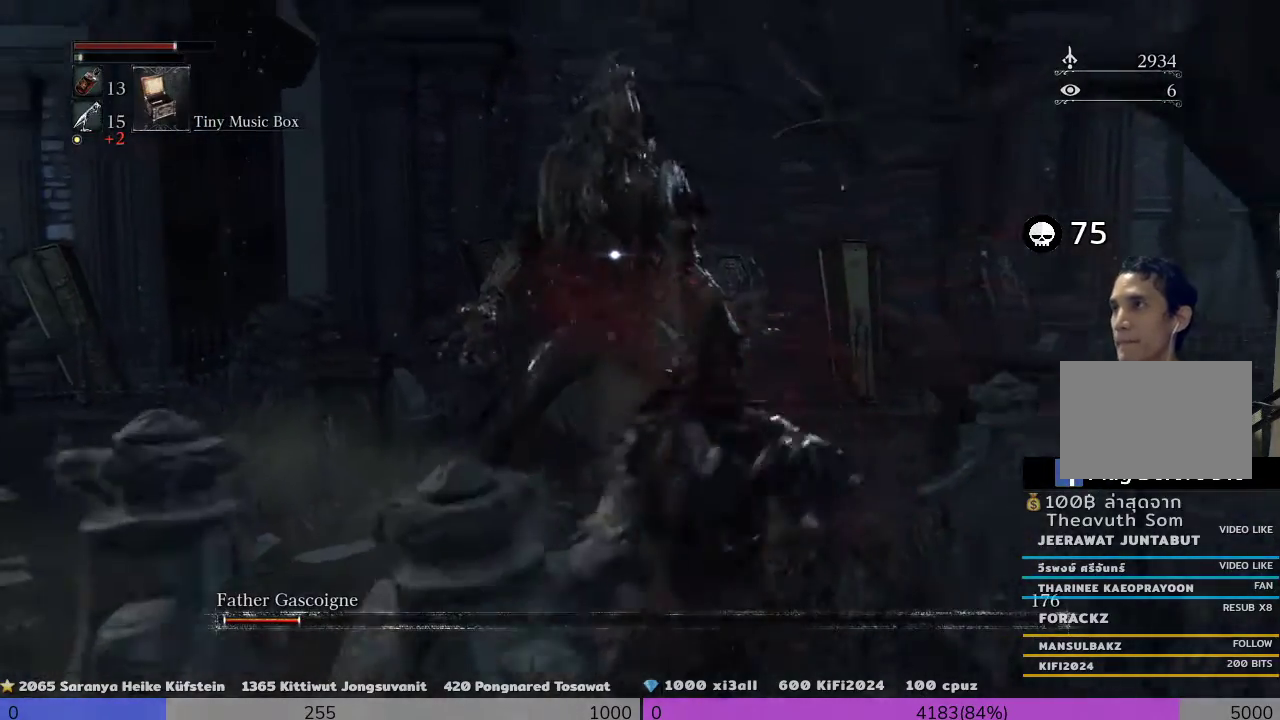
{"dt_ms": 500, "buttons": [], "left_stick": "down-right", "right_stick": "center", "events": [[367, "left_stick", "down-right"]]}
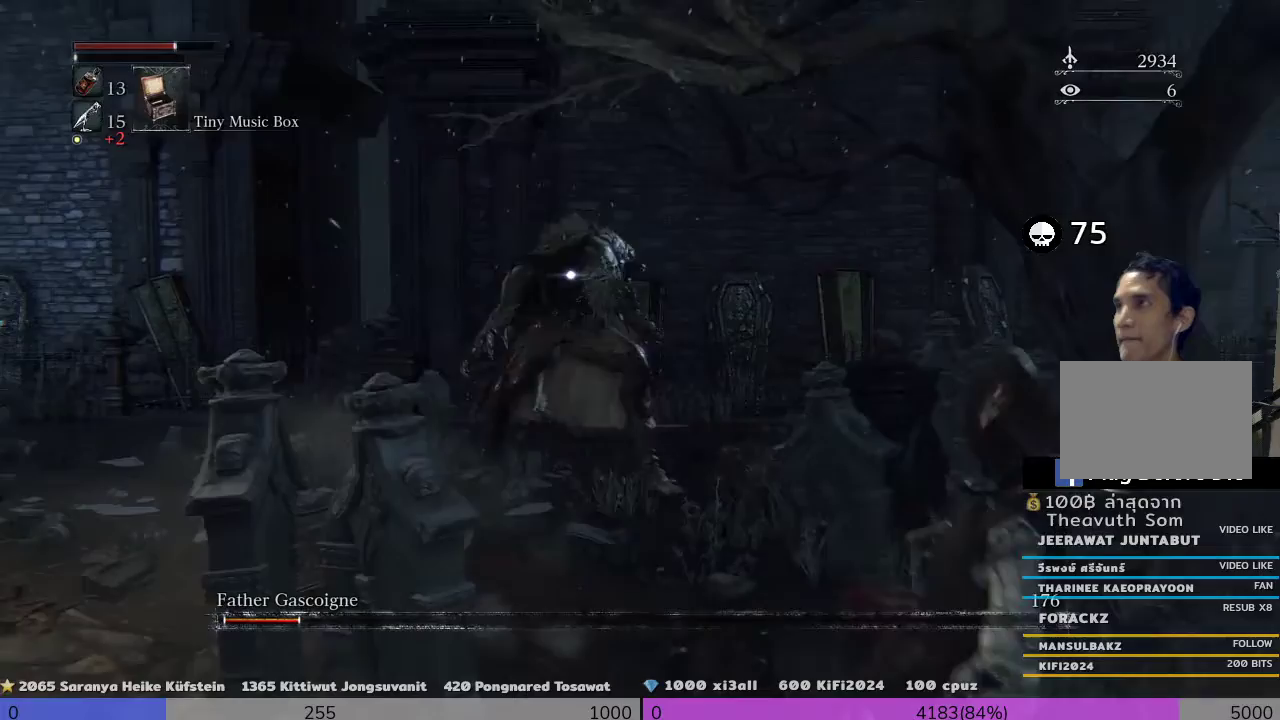
{"dt_ms": 500, "buttons": [], "left_stick": "down", "right_stick": "center", "events": [[200, "left_stick", "down"], [267, "L2", "down"], [333, "L2", "up"]]}
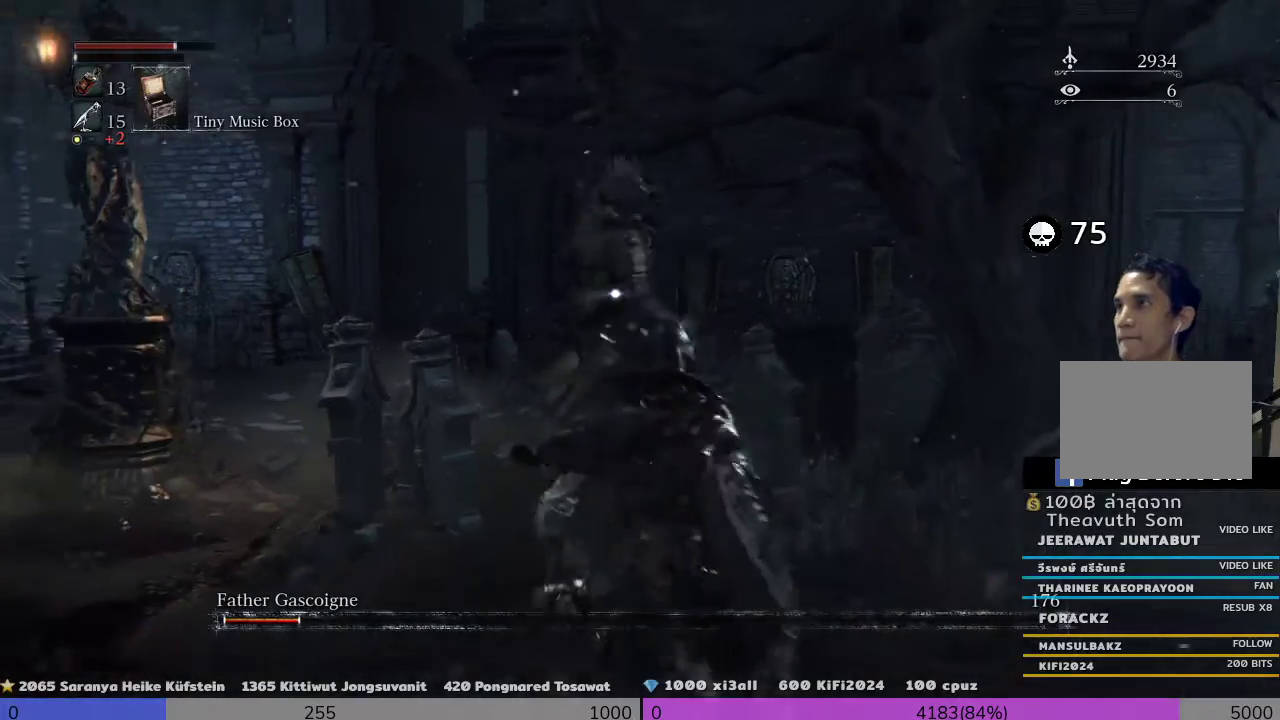
{"dt_ms": 500, "buttons": ["L2"], "left_stick": "down", "right_stick": "center", "events": [[133, "L2", "down"]]}
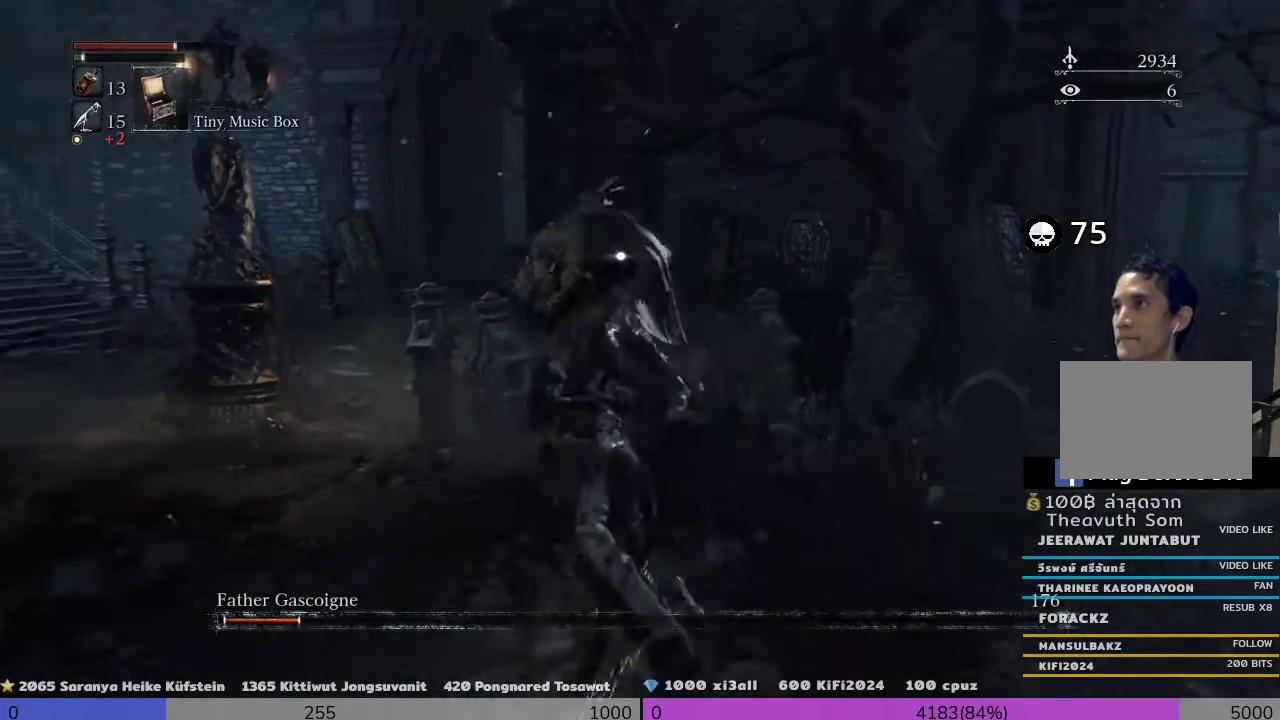
{"dt_ms": 500, "buttons": ["L2"], "left_stick": "down", "right_stick": "center", "events": [[67, "L2", "up"], [267, "L2", "down"]]}
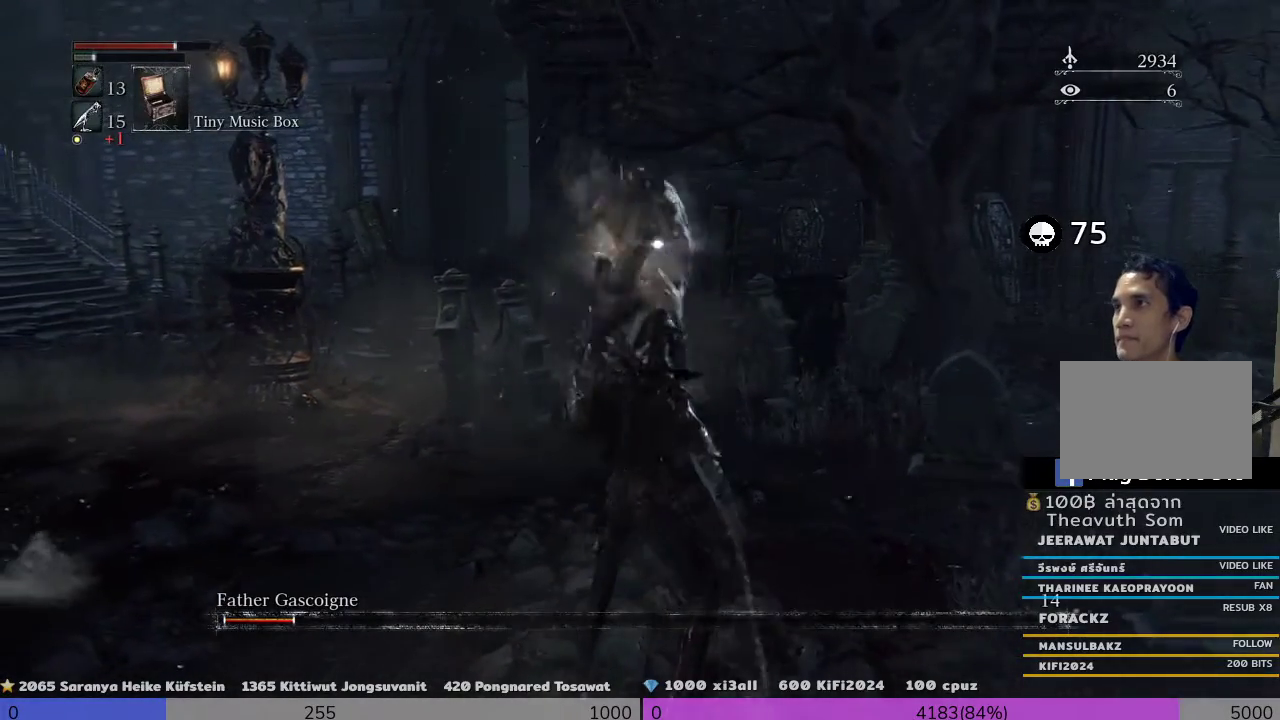
{"dt_ms": 500, "buttons": [], "left_stick": "down", "right_stick": "center", "events": [[67, "L2", "up"], [200, "L2", "down"], [367, "L2", "up"]]}
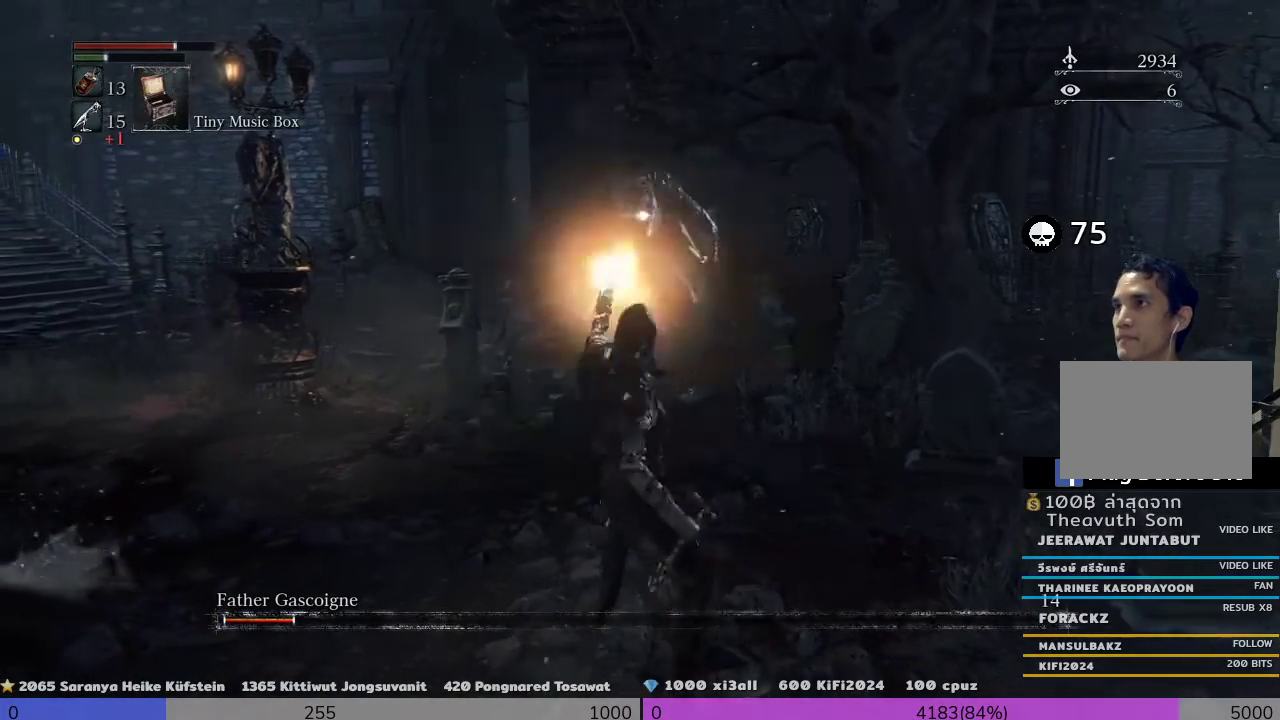
{"dt_ms": 500, "buttons": [], "left_stick": "down", "right_stick": "center", "events": [[67, "L2", "down"], [167, "L2", "up"]]}
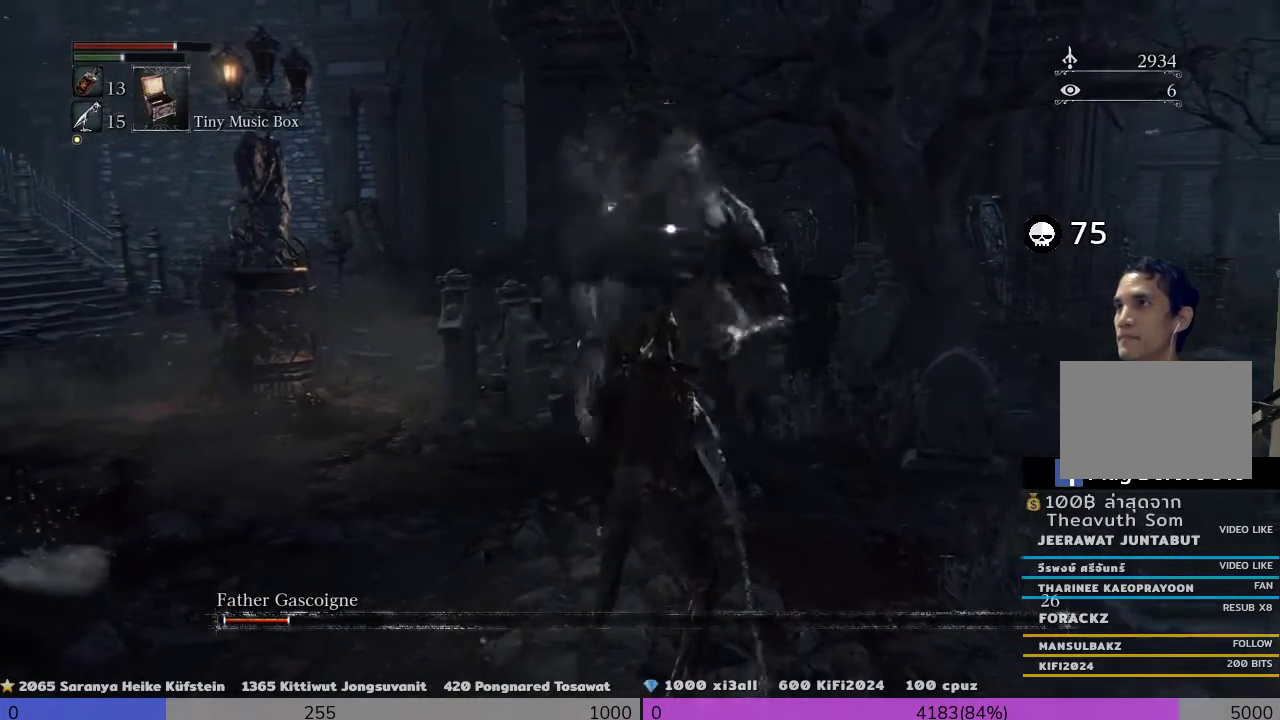
{"dt_ms": 500, "buttons": ["L2"], "left_stick": "down", "right_stick": "center", "events": [[133, "L2", "down"]]}
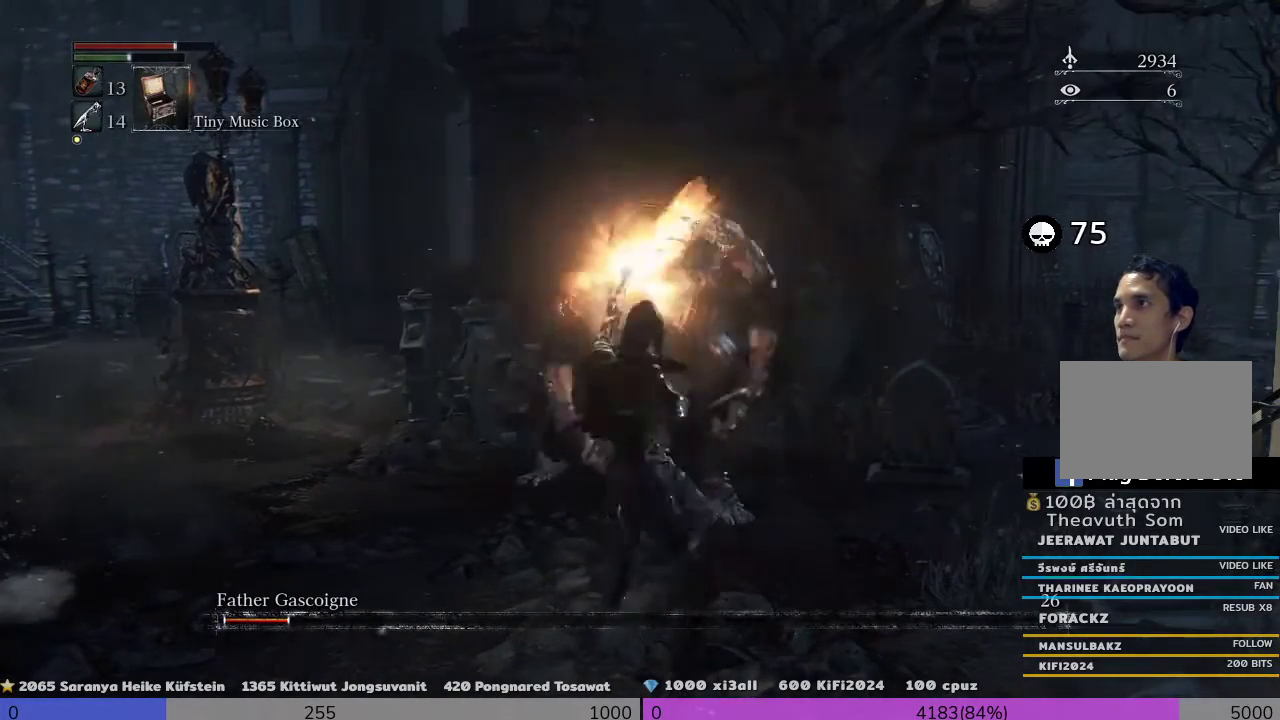
{"dt_ms": 1000, "buttons": ["L2"], "left_stick": "down", "right_stick": "center"}
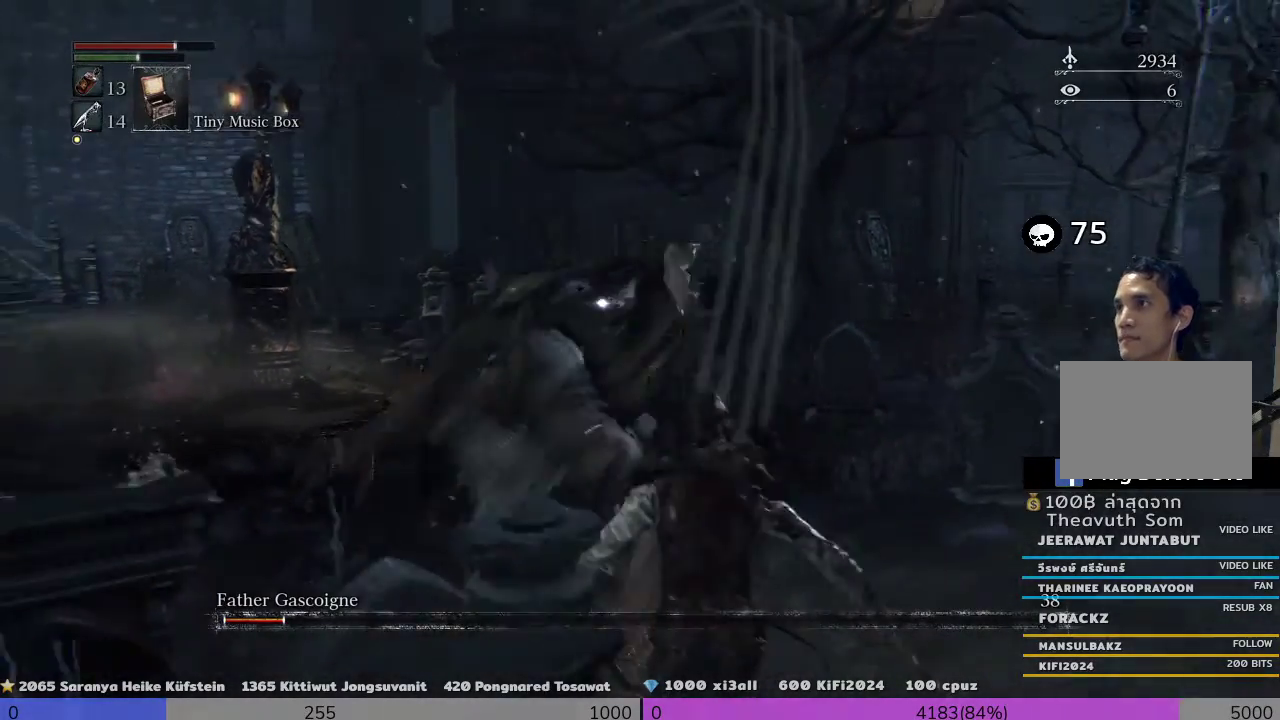
{"dt_ms": 500, "buttons": [], "left_stick": "down", "right_stick": "center", "events": [[133, "L2", "up"], [300, "L2", "down"], [367, "L2", "up"]]}
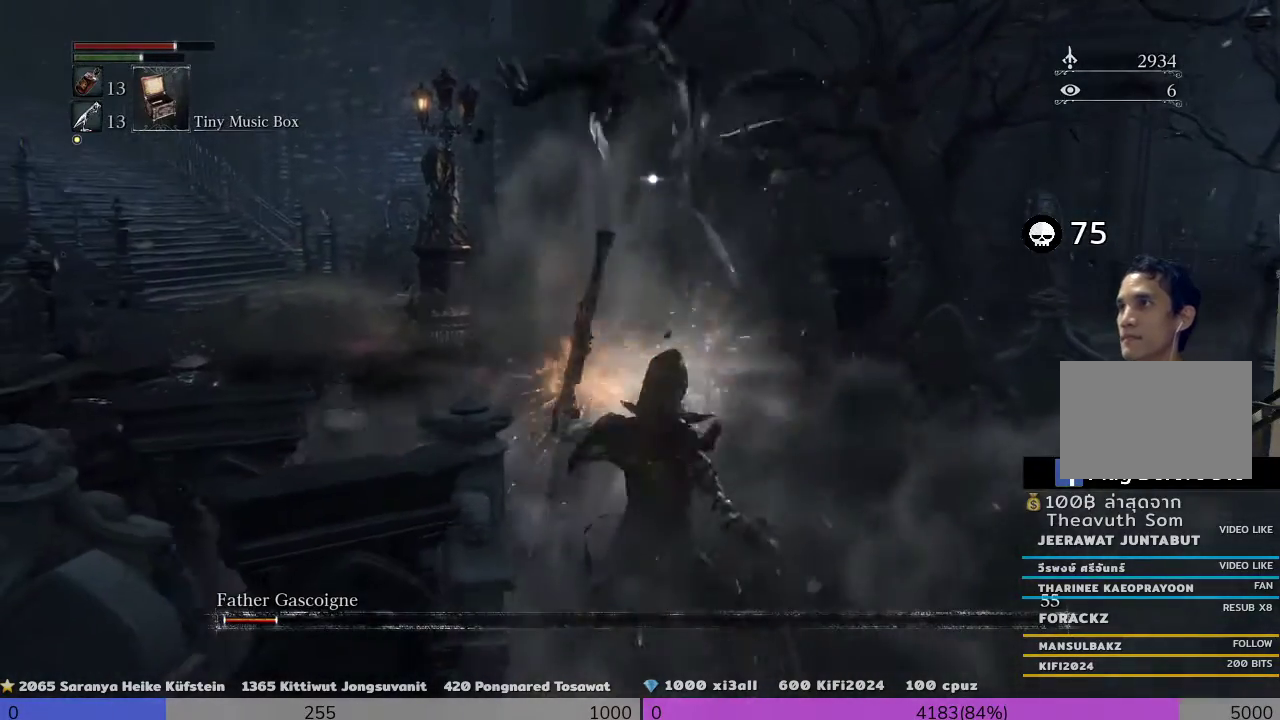
{"dt_ms": 500, "buttons": [], "left_stick": "up", "right_stick": "center", "events": [[500, "left_stick", "up"]]}
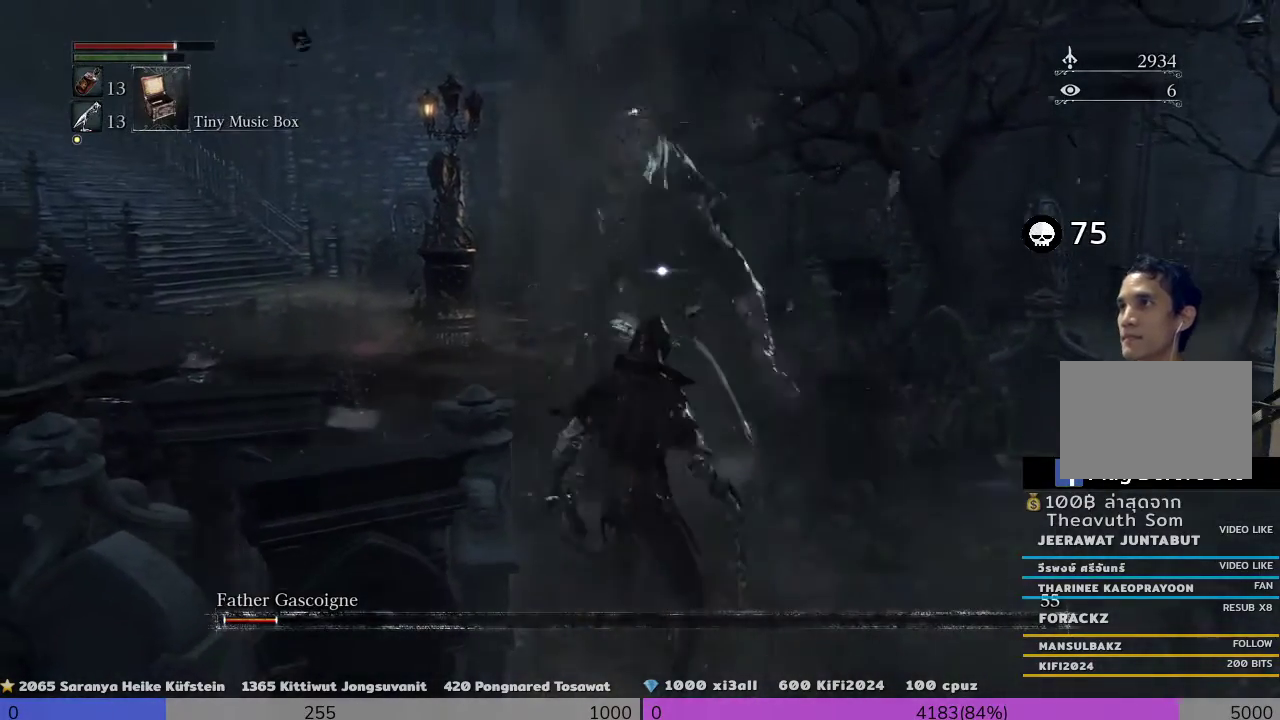
{"dt_ms": 500, "buttons": [], "left_stick": "up", "right_stick": "center", "events": []}
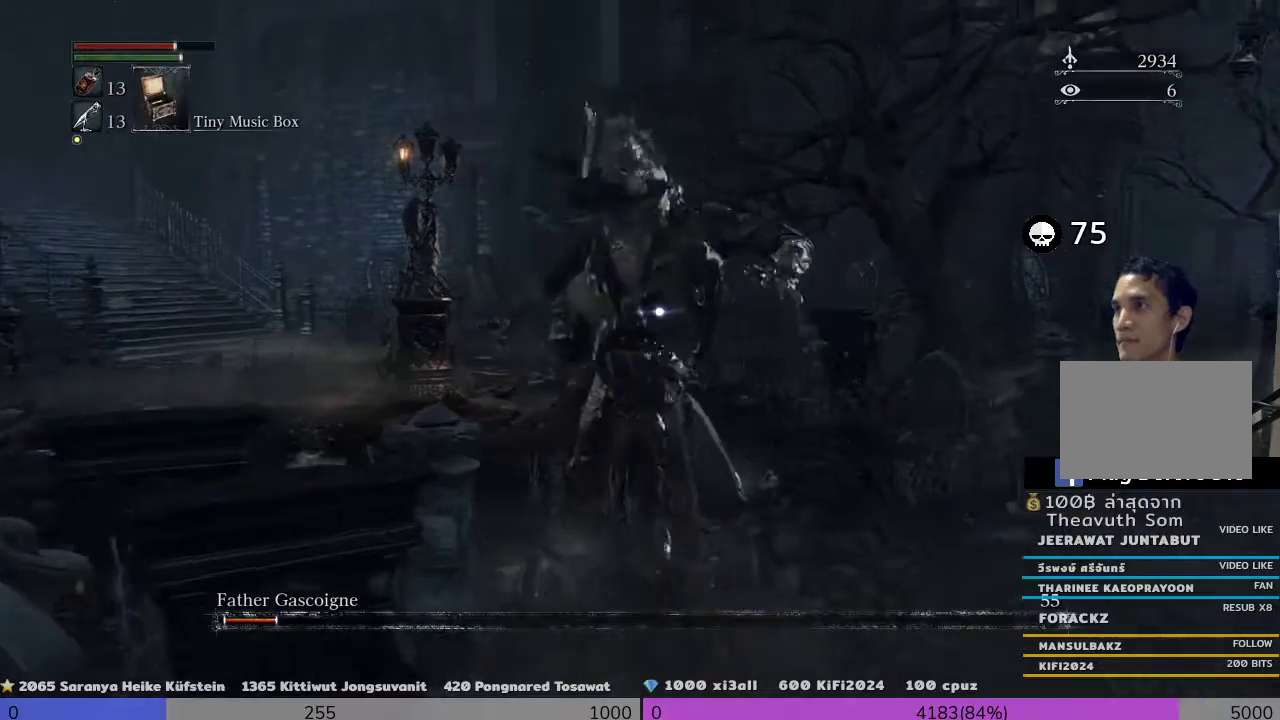
{"dt_ms": 500, "buttons": ["R1"], "left_stick": "up", "right_stick": "center", "events": [[333, "R1", "down"]]}
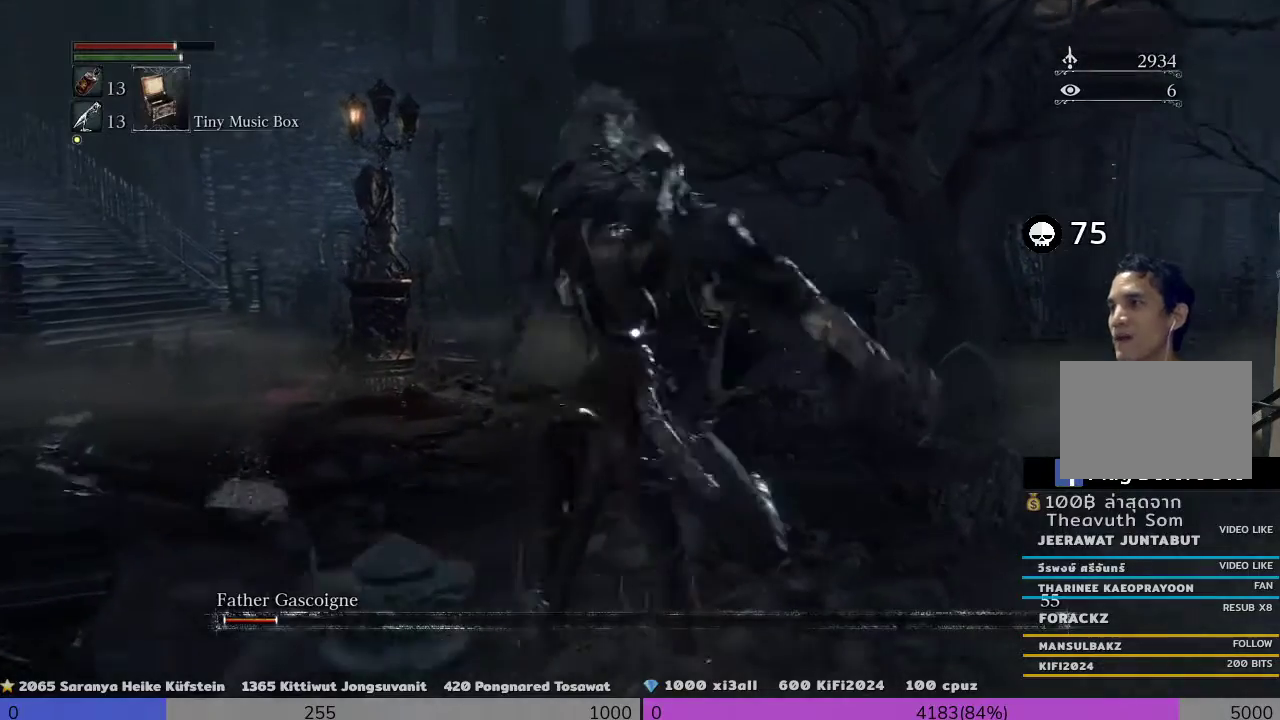
{"dt_ms": 500, "buttons": [], "left_stick": "up", "right_stick": "center", "events": [[33, "R1", "up"], [100, "R1", "down"], [200, "R1", "up"], [267, "R1", "down"], [500, "R1", "up"]]}
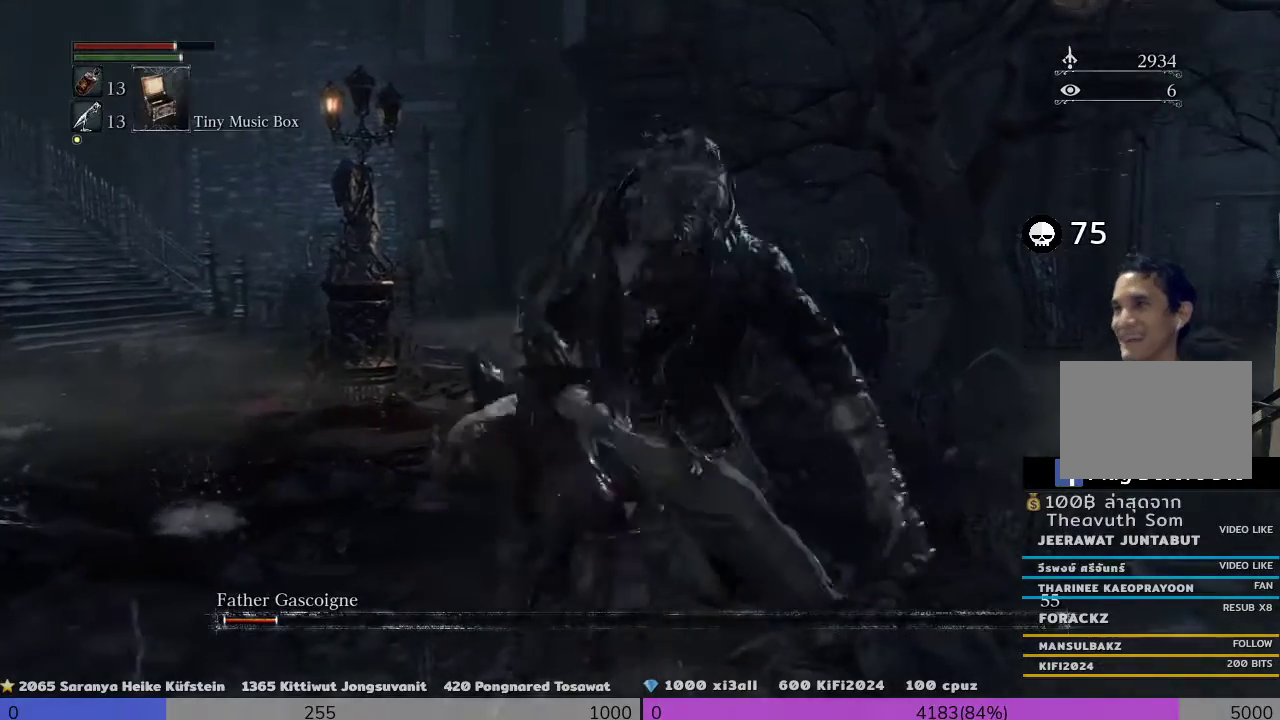
{"dt_ms": 500, "buttons": [], "left_stick": "up", "right_stick": "center", "events": [[167, "R1", "down"], [333, "R1", "up"]]}
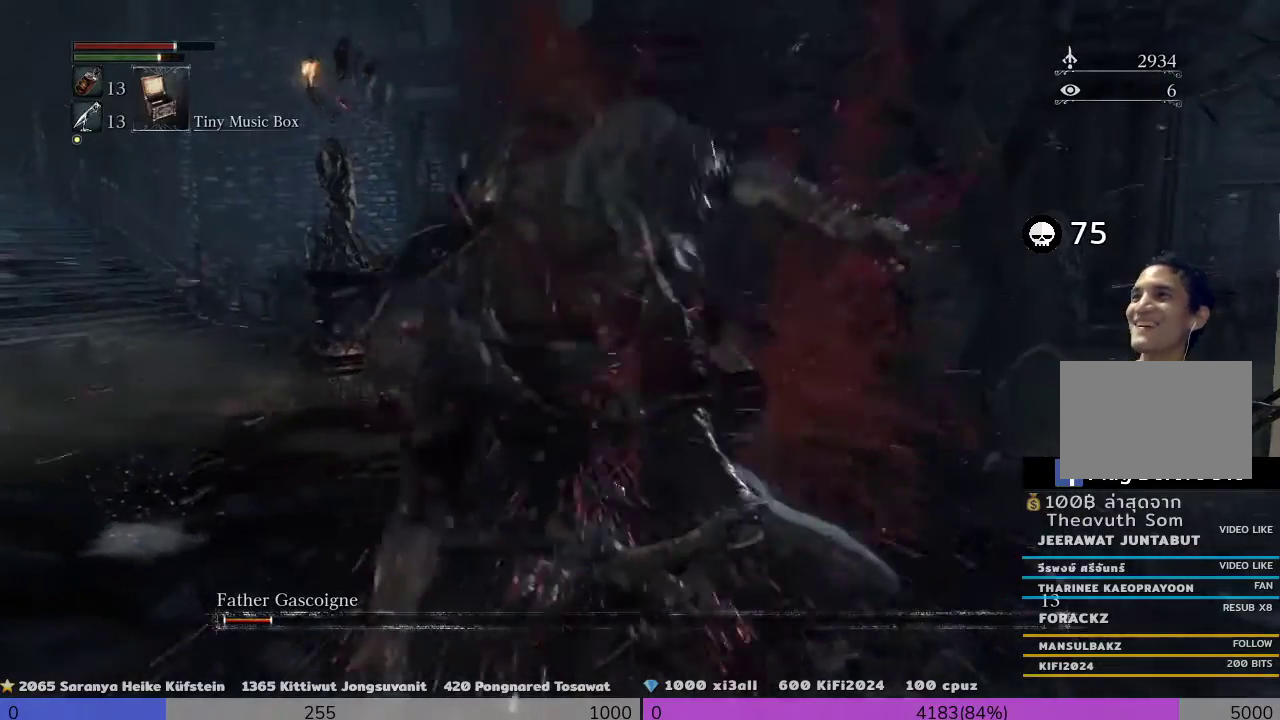
{"dt_ms": 500, "buttons": [], "left_stick": "up", "right_stick": "center", "events": []}
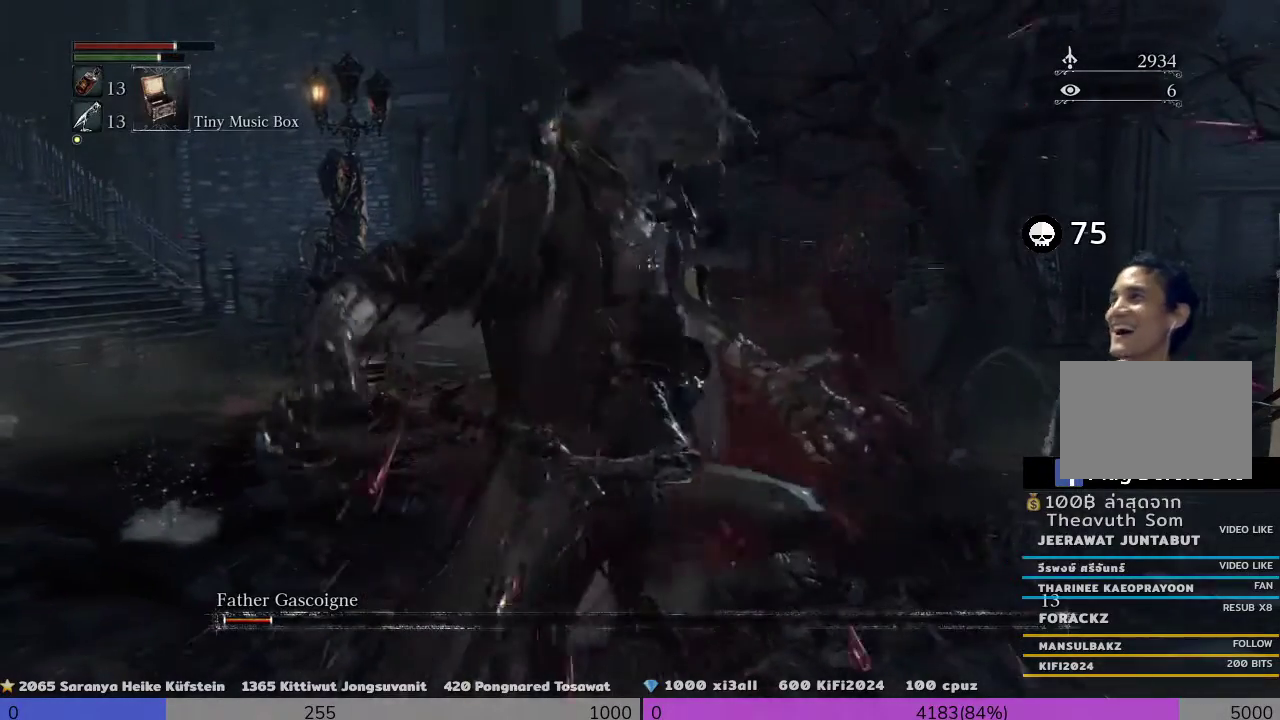
{"dt_ms": 500, "buttons": [], "left_stick": "center", "right_stick": "center", "events": [[333, "left_stick", "center"]]}
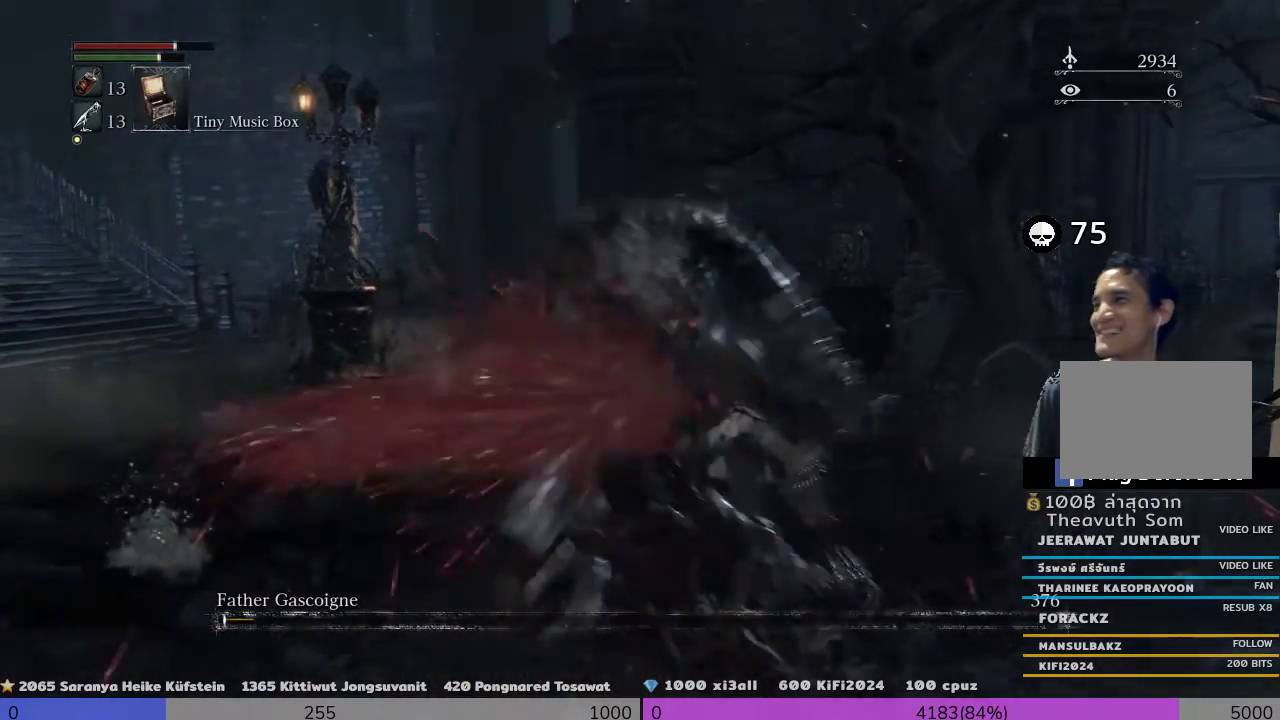
{"dt_ms": 500, "buttons": [], "left_stick": "up", "right_stick": "center", "events": [[333, "left_stick", "up"]]}
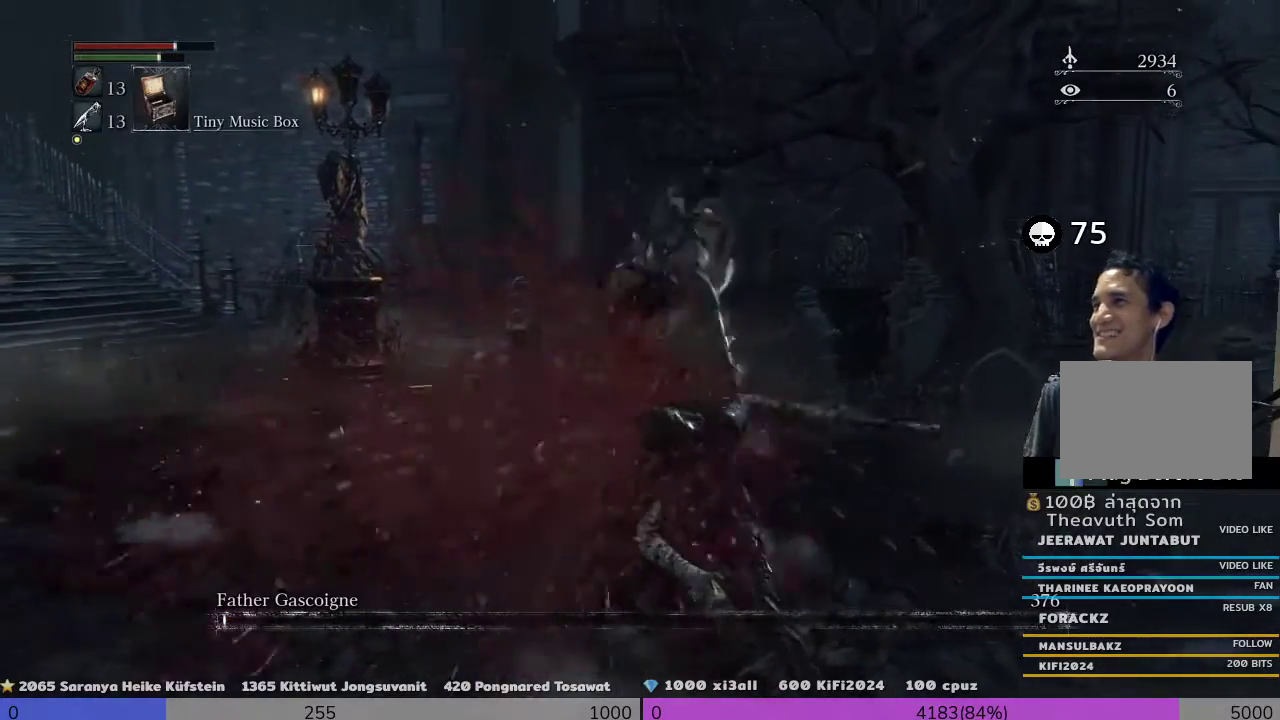
{"dt_ms": 500, "buttons": [], "left_stick": "up", "right_stick": "center", "events": []}
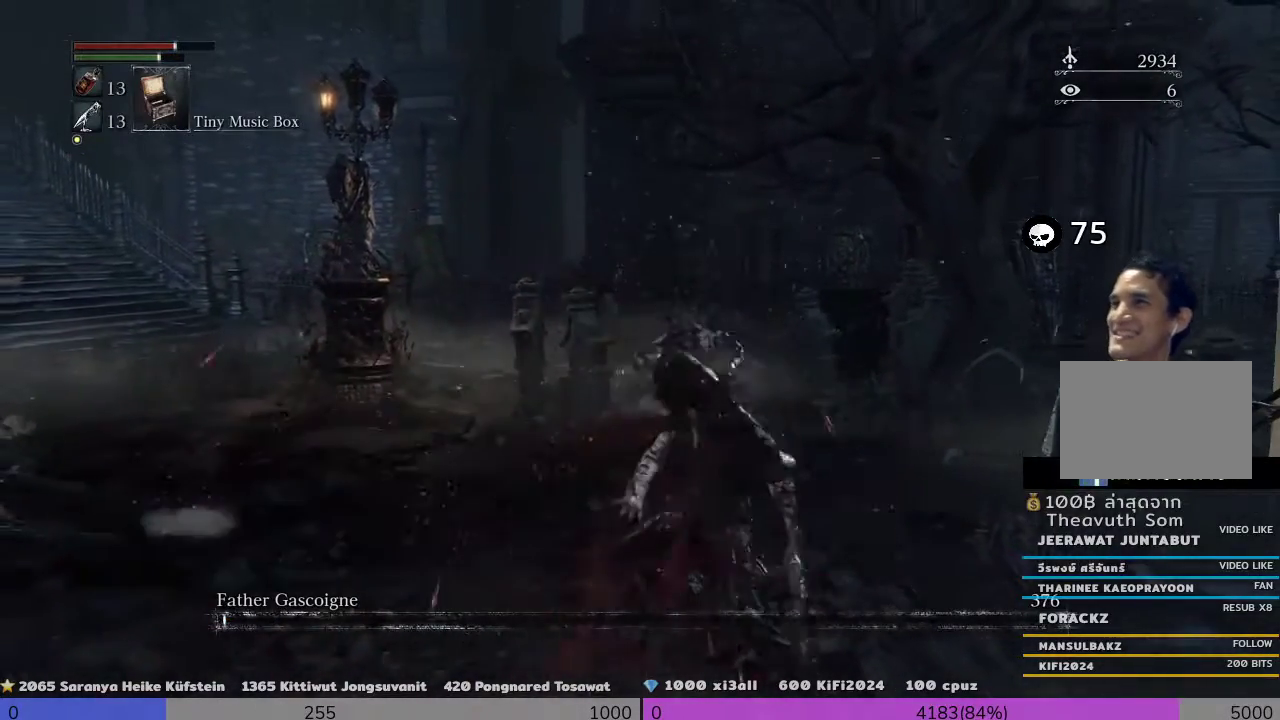
{"dt_ms": 500, "buttons": [], "left_stick": "up", "right_stick": "center", "events": []}
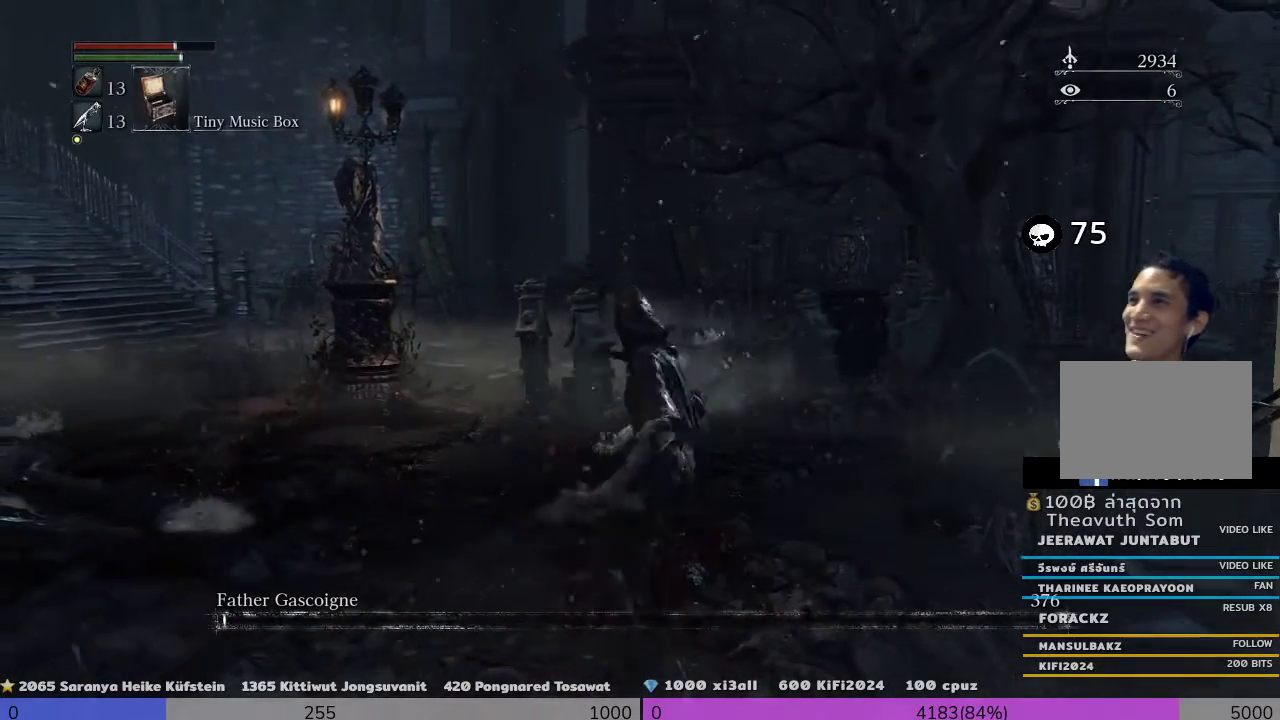
{"dt_ms": 500, "buttons": [], "left_stick": "center", "right_stick": "center", "events": [[500, "left_stick", "center"]]}
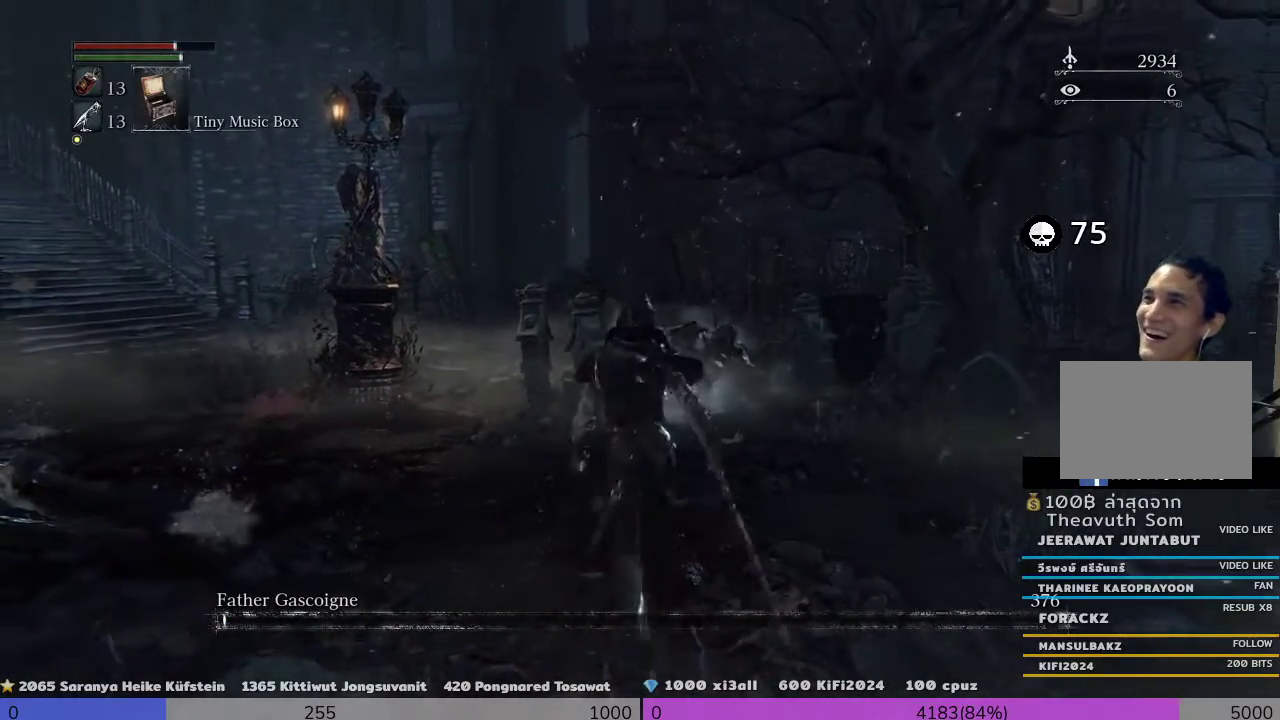
{"dt_ms": 500, "buttons": [], "left_stick": "up-right", "right_stick": "center", "events": [[367, "left_stick", "up-right"]]}